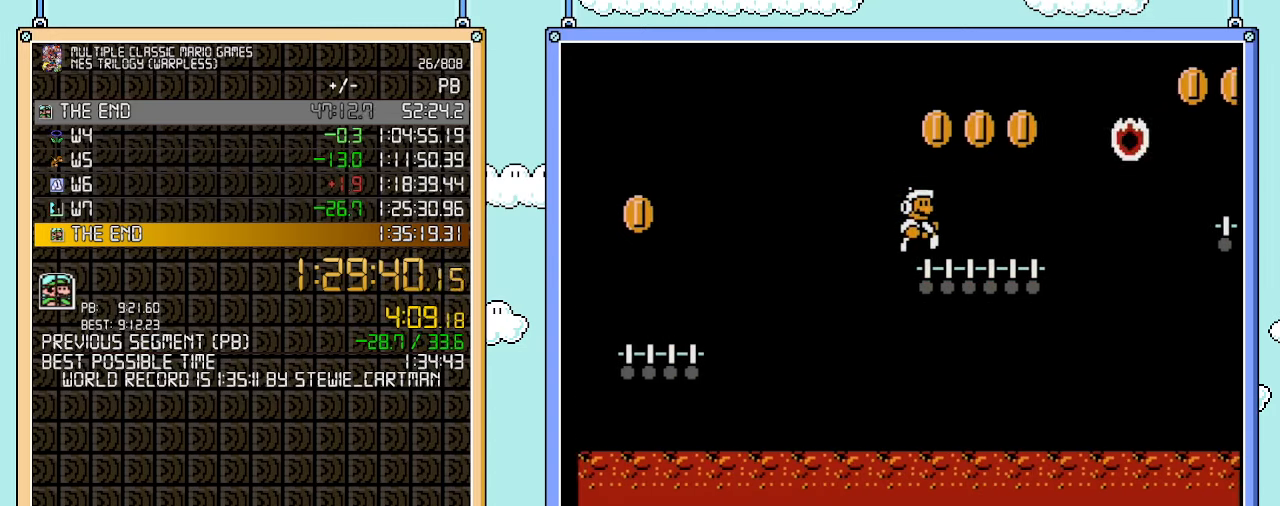
Gameplay with a controller (Nintendo layout); each line is a JSON object with the inputs held at the frame after it. "events" lists button and stick changes between this image and that frame as [ms after this image, input, new state], when the widget could be followed in between. Not read: L3 R3.
{"buttons": ["B", "DPAD_RIGHT"], "events": [[200, "A", "down"], [450, "A", "up"]]}
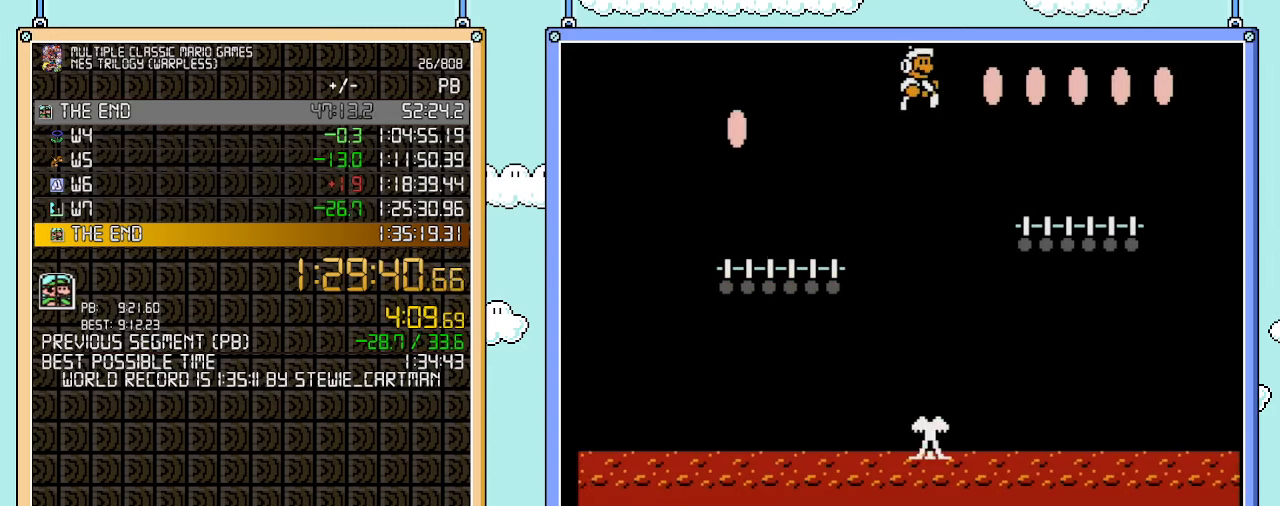
{"buttons": ["A", "B", "DPAD_RIGHT"], "events": [[450, "A", "down"]]}
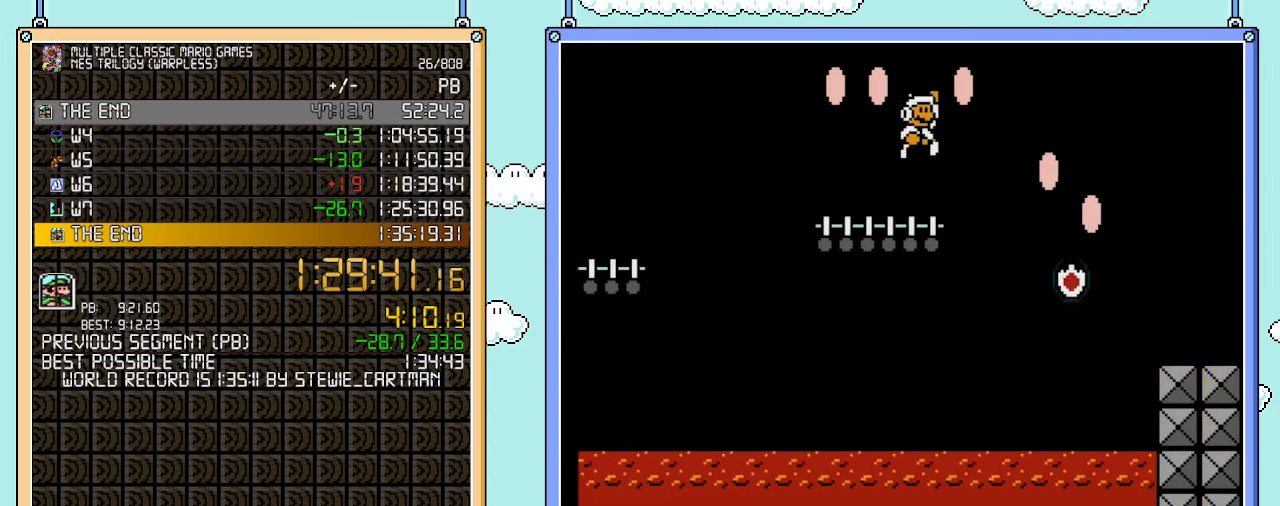
{"buttons": ["B", "DPAD_RIGHT"], "events": [[100, "A", "up"]]}
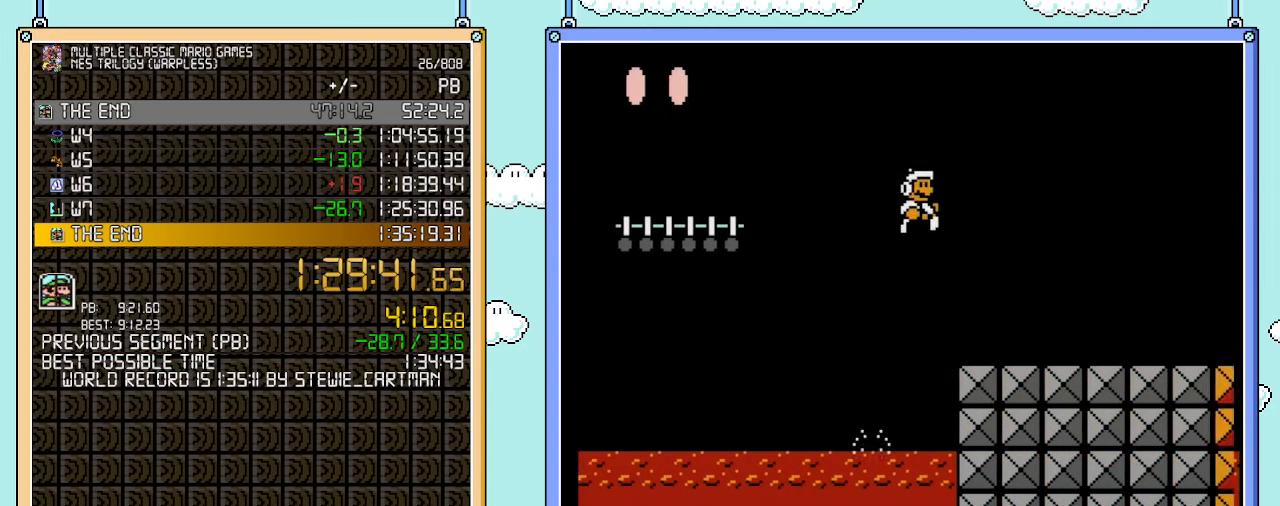
{"buttons": ["B", "DPAD_RIGHT"], "events": []}
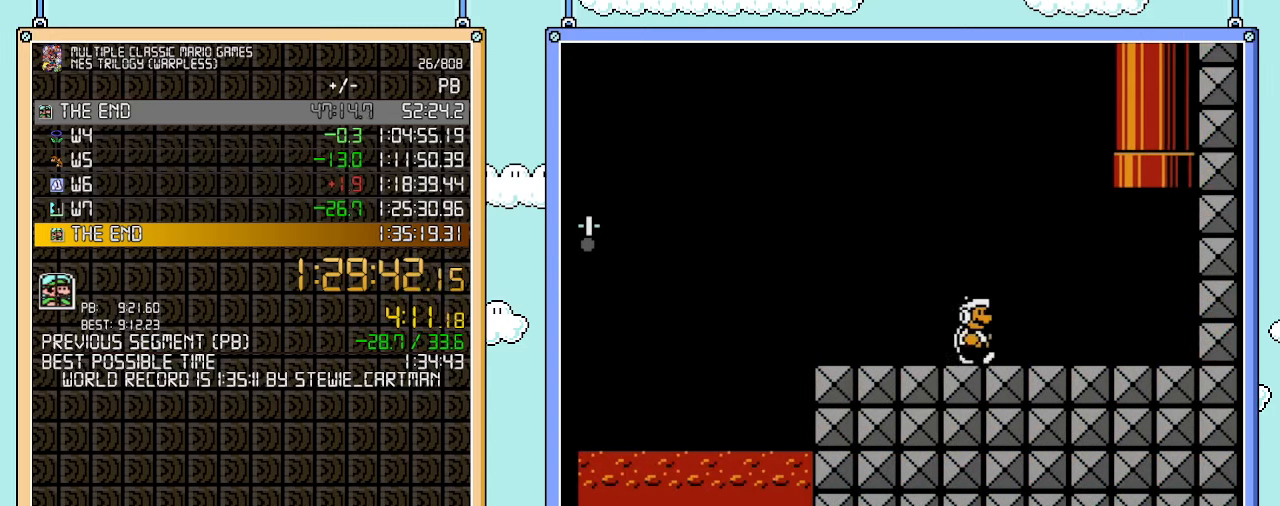
{"buttons": ["A", "B", "DPAD_UP", "DPAD_LEFT"], "events": [[350, "DPAD_UP", "down"], [383, "A", "down"], [383, "DPAD_LEFT", "down"], [383, "DPAD_RIGHT", "up"]]}
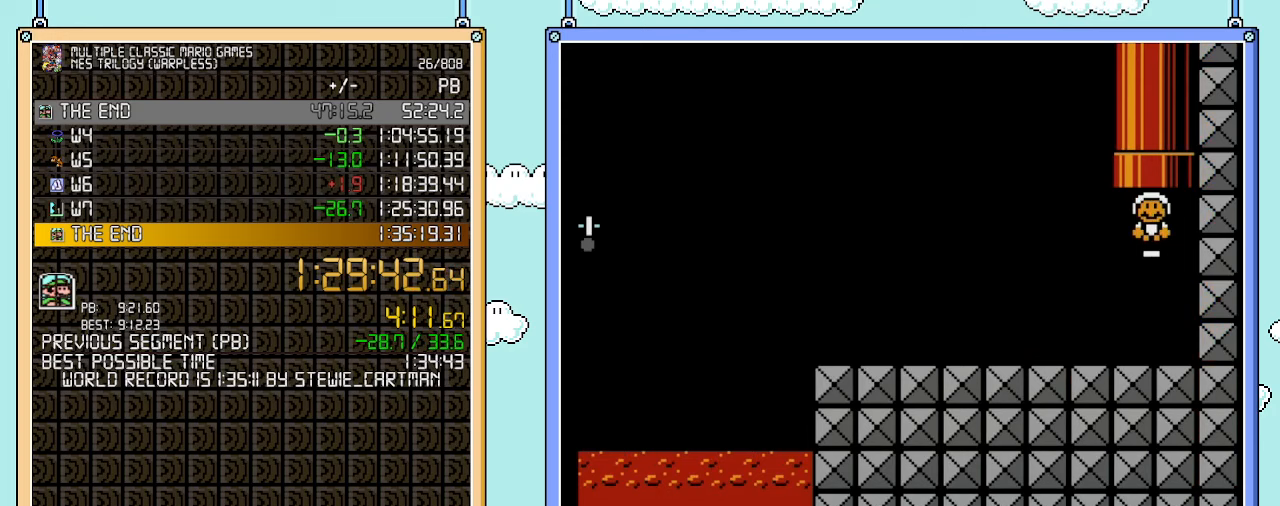
{"buttons": ["B"], "events": [[233, "DPAD_LEFT", "up"], [283, "DPAD_UP", "up"], [317, "A", "up"]]}
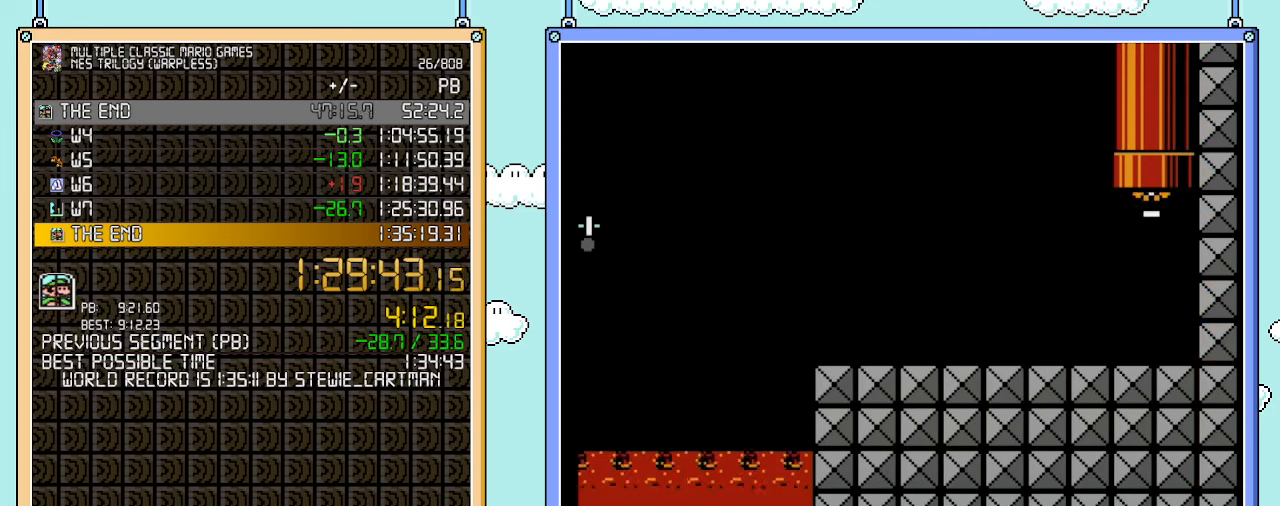
{"buttons": ["B"], "events": []}
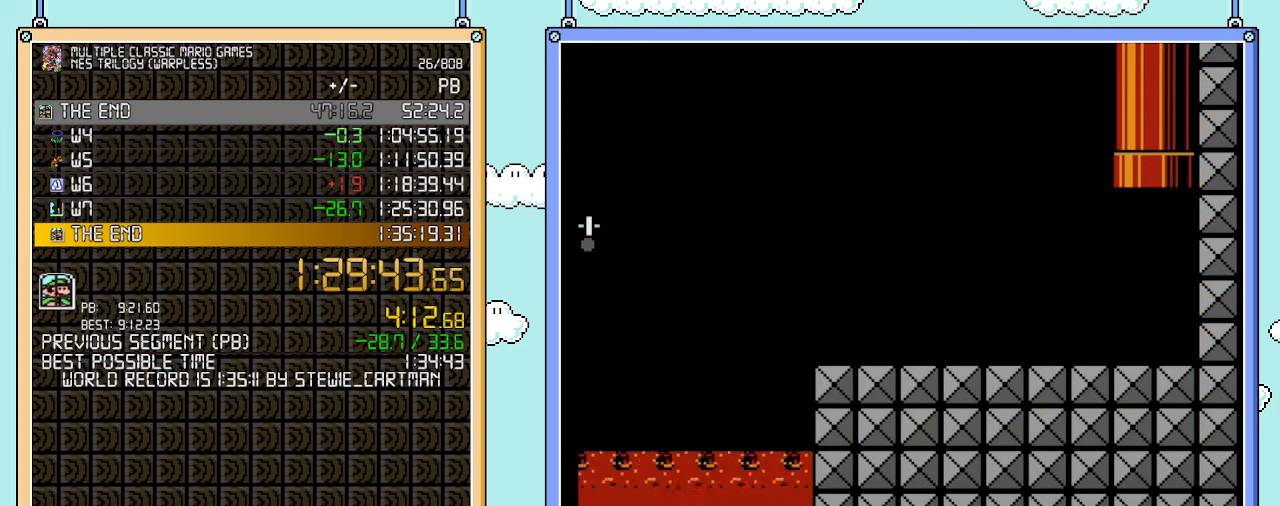
{"buttons": ["B", "DPAD_RIGHT"], "events": [[67, "DPAD_RIGHT", "down"]]}
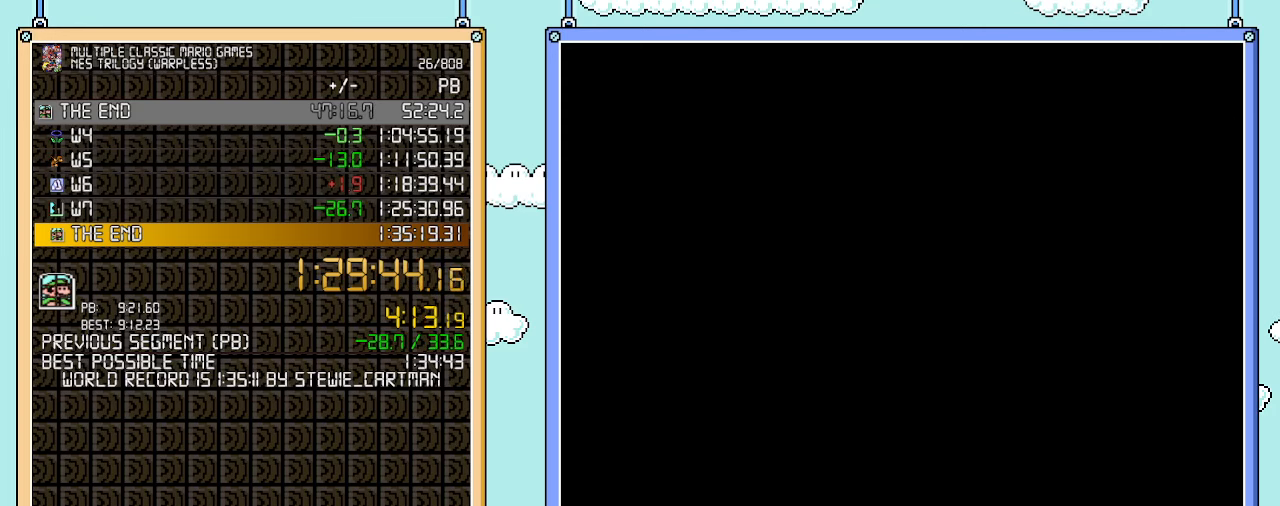
{"buttons": ["B", "DPAD_RIGHT"], "events": []}
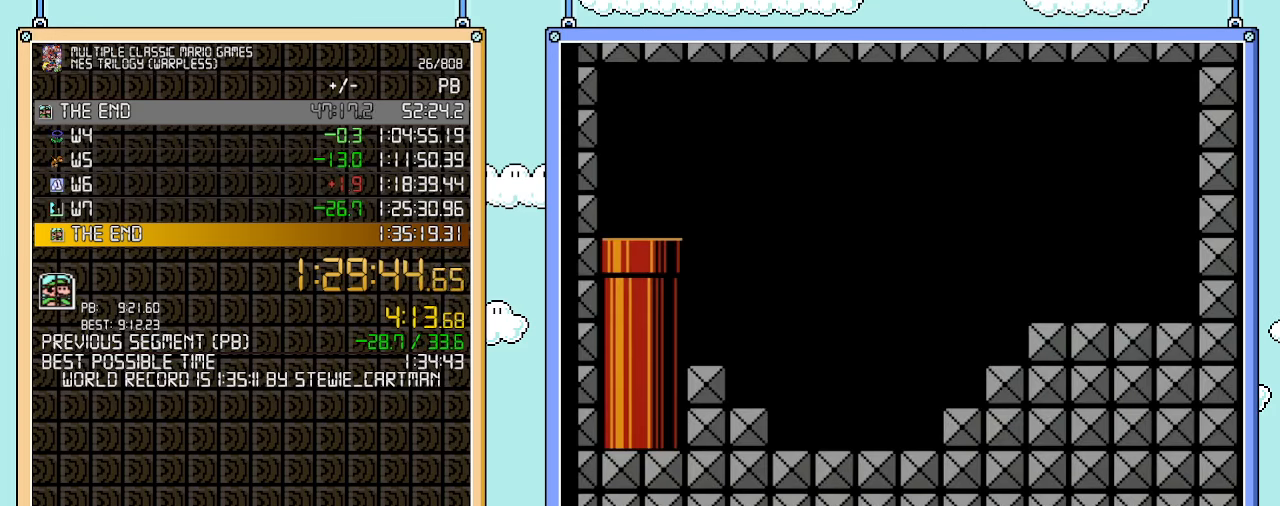
{"buttons": ["B", "DPAD_RIGHT"], "events": []}
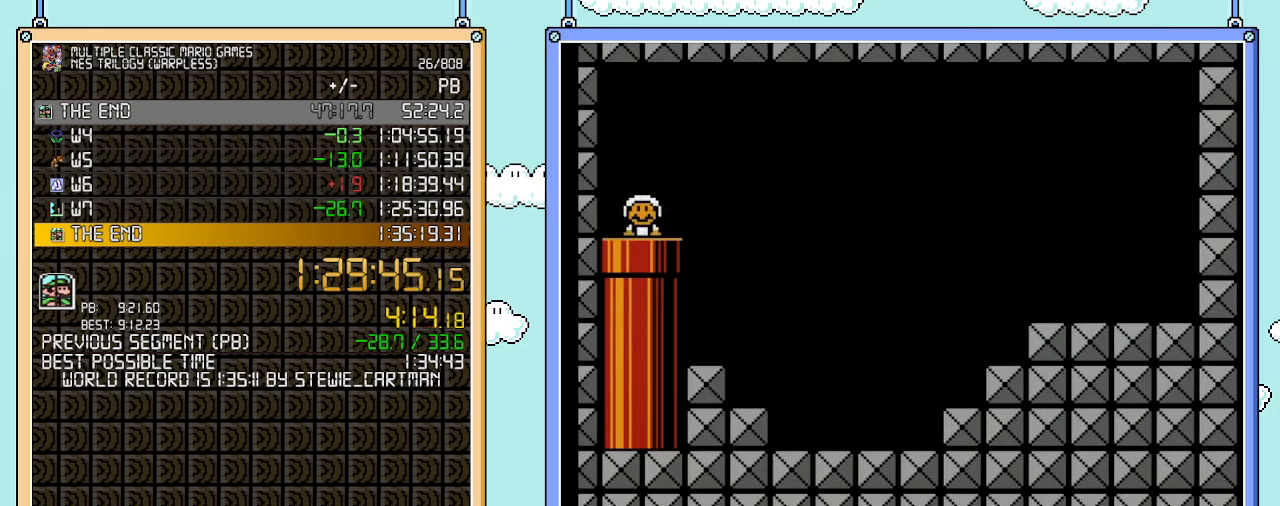
{"buttons": ["B", "DPAD_RIGHT"], "events": []}
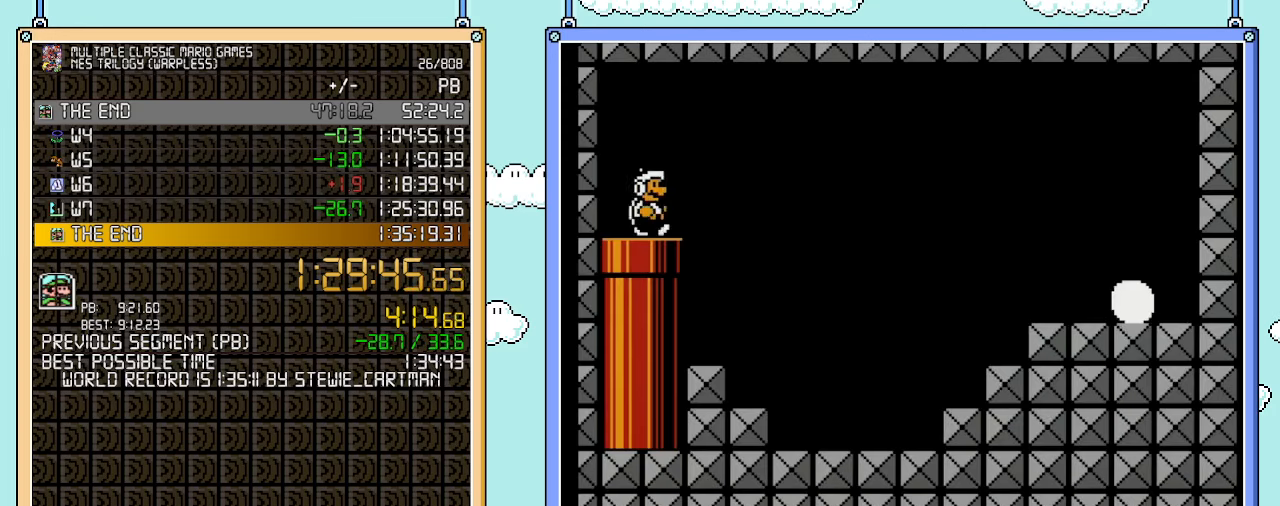
{"buttons": ["B", "DPAD_RIGHT"], "events": []}
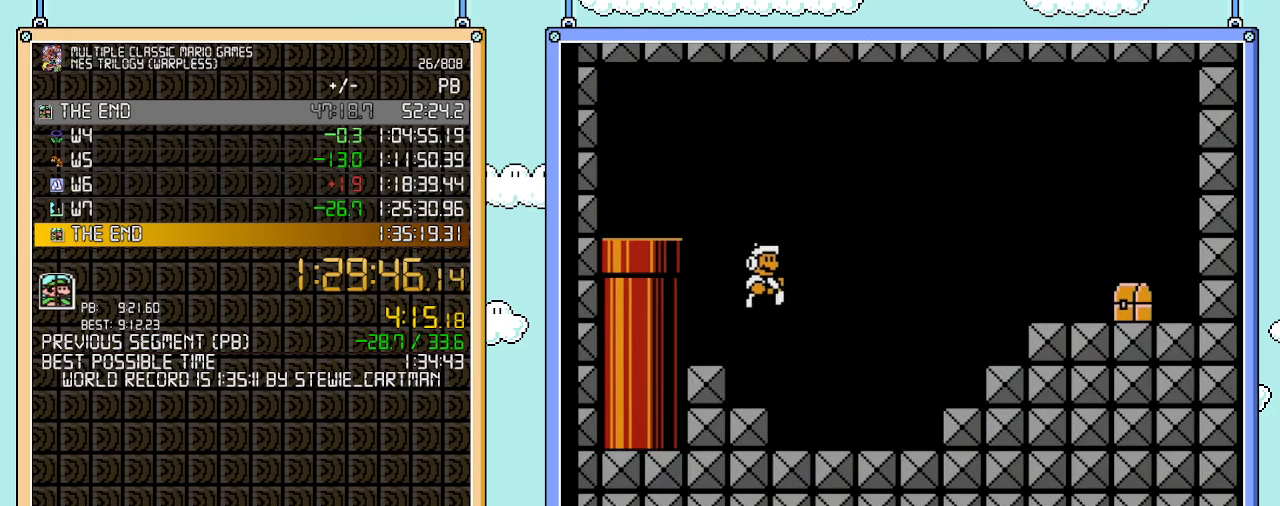
{"buttons": ["A", "B", "DPAD_RIGHT"], "events": [[383, "A", "down"]]}
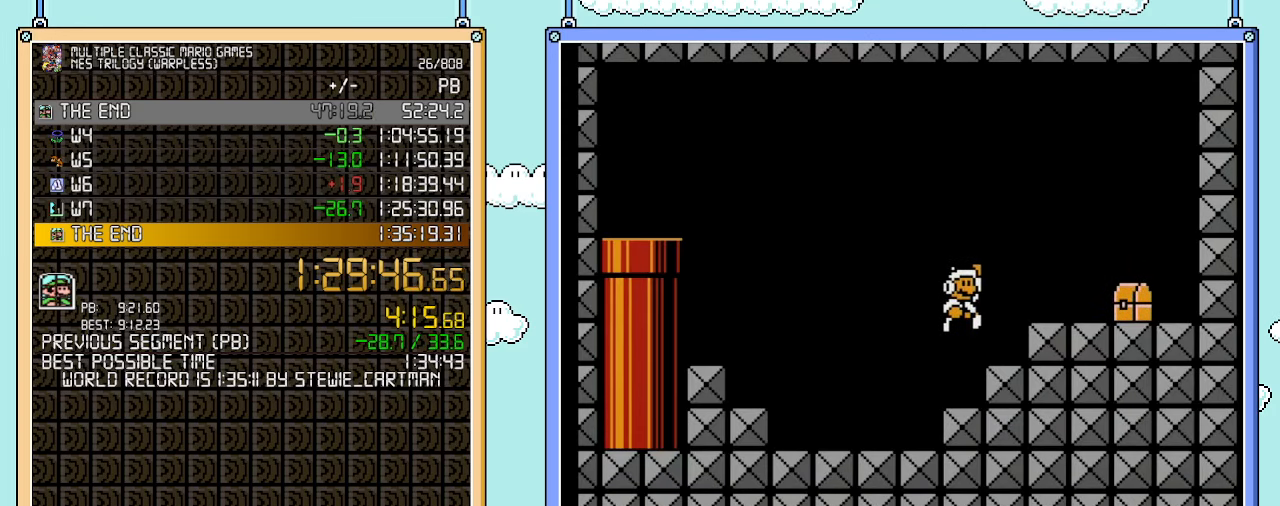
{"buttons": ["B", "DPAD_RIGHT"], "events": [[133, "A", "up"]]}
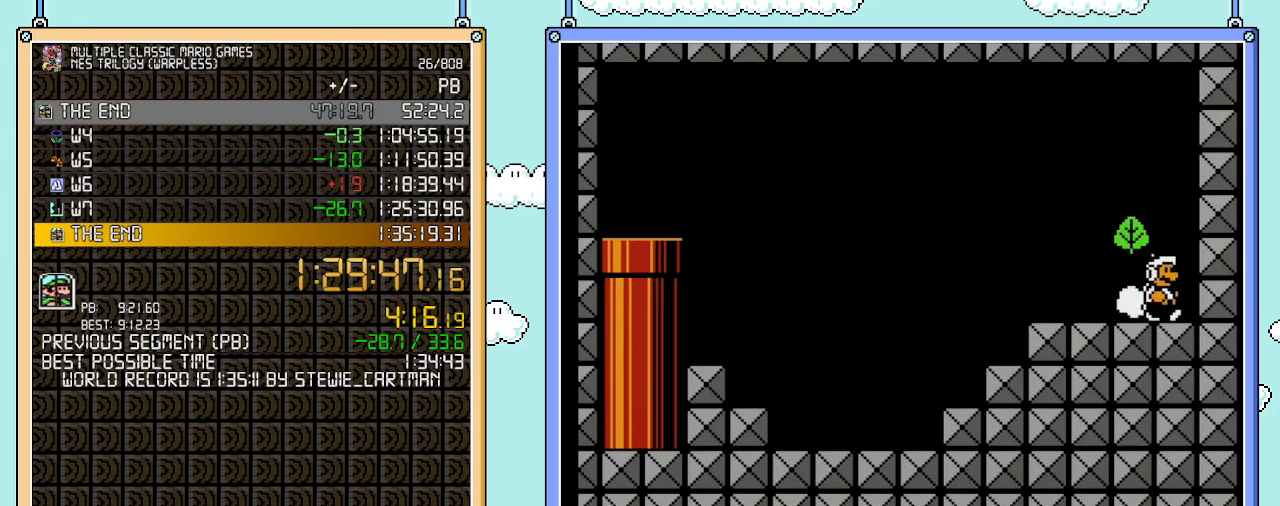
{"buttons": ["DPAD_LEFT"], "events": [[250, "A", "down"], [300, "DPAD_RIGHT", "up"], [350, "DPAD_LEFT", "down"], [483, "A", "up"], [500, "B", "up"]]}
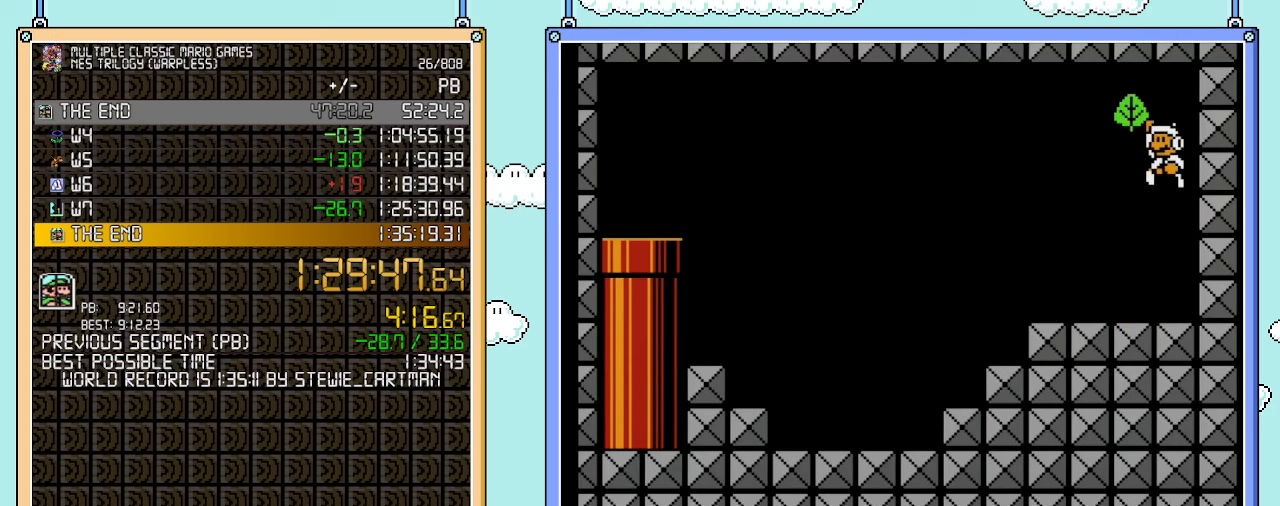
{"buttons": ["B", "DPAD_RIGHT"], "events": [[100, "B", "down"], [167, "B", "up"], [233, "B", "down"], [283, "DPAD_LEFT", "up"], [500, "DPAD_RIGHT", "down"]]}
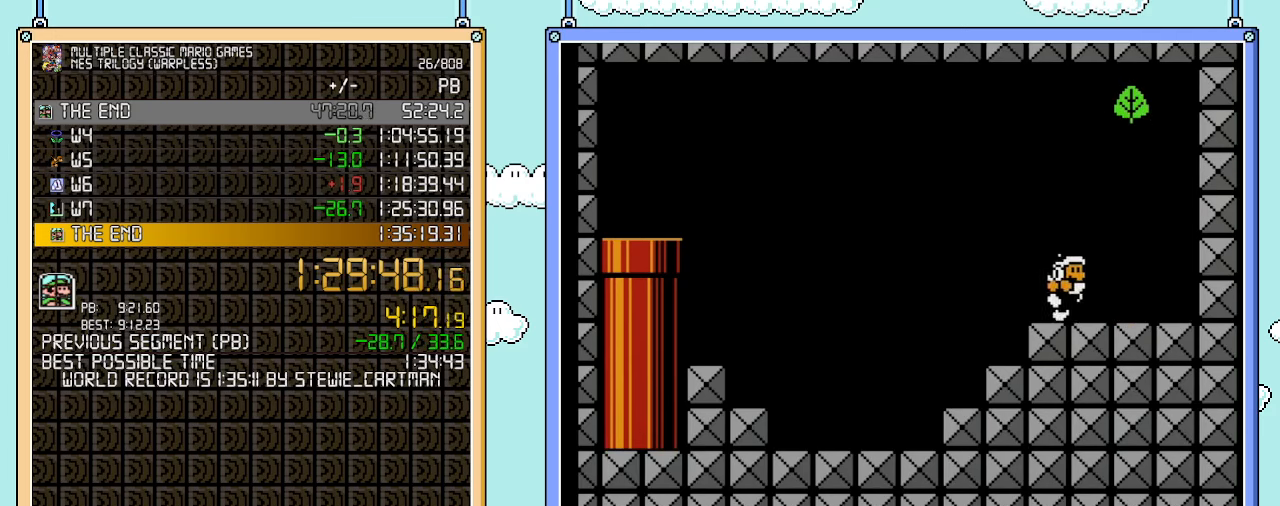
{"buttons": ["B"], "events": [[133, "DPAD_RIGHT", "up"]]}
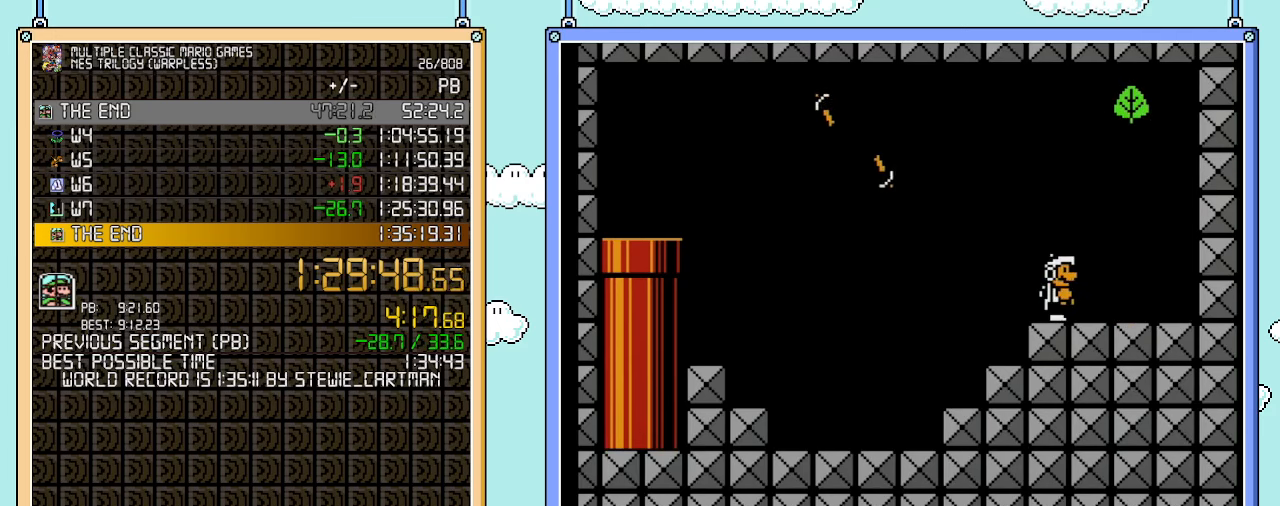
{"buttons": ["B"], "events": []}
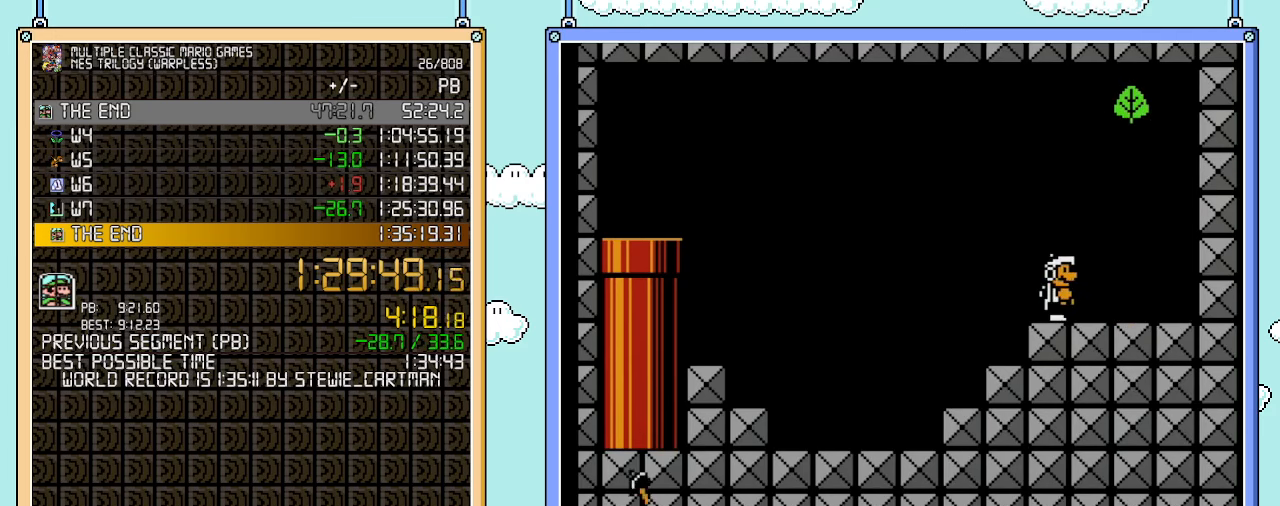
{"buttons": ["B"], "events": []}
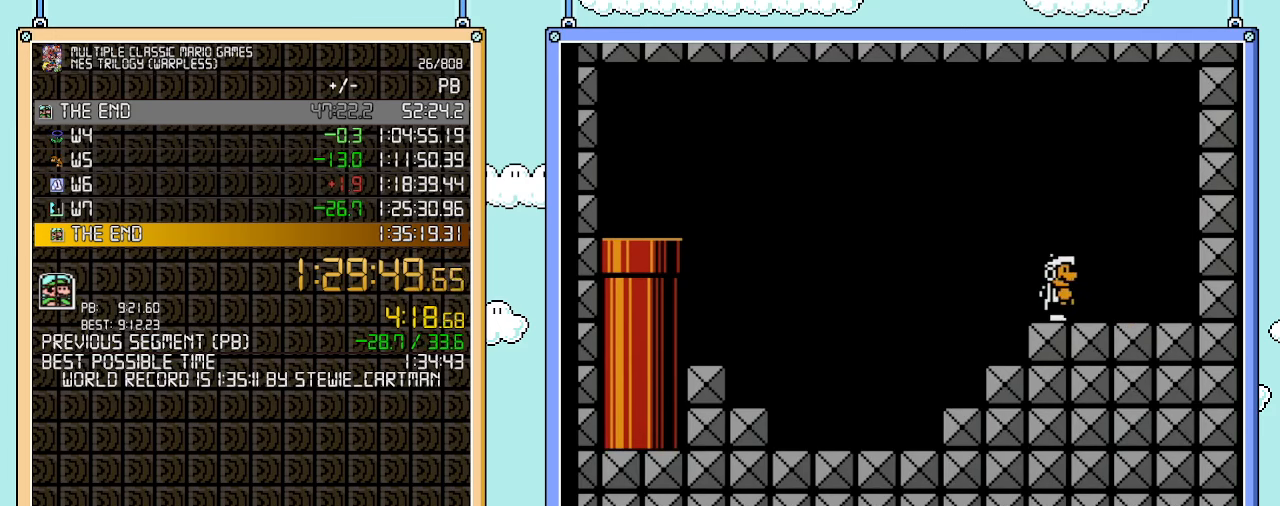
{"buttons": ["B", "DPAD_RIGHT"], "events": [[300, "A", "down"], [300, "DPAD_RIGHT", "down"], [317, "B", "up"], [500, "A", "up"], [500, "B", "down"]]}
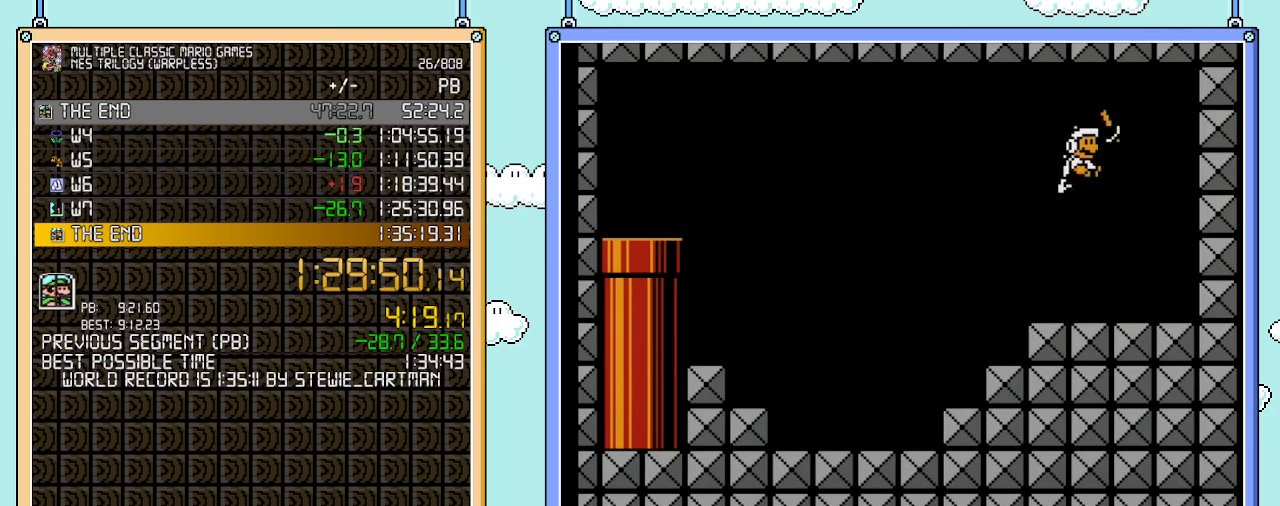
{"buttons": [], "events": [[67, "B", "up"], [133, "B", "down"], [167, "DPAD_RIGHT", "up"], [233, "B", "up"], [317, "B", "down"], [450, "B", "up"]]}
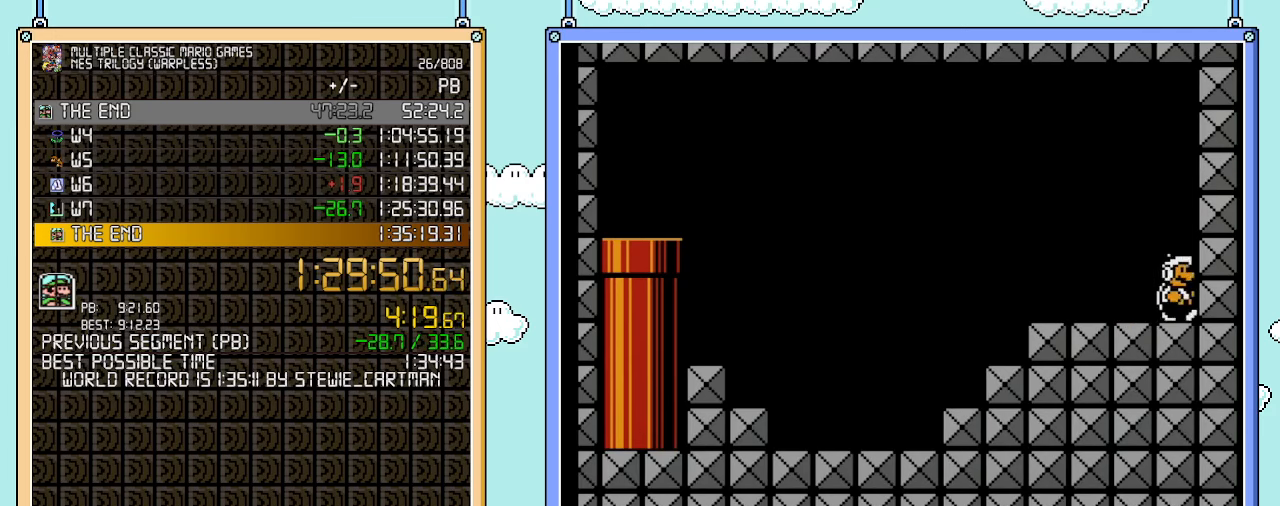
{"buttons": [], "events": []}
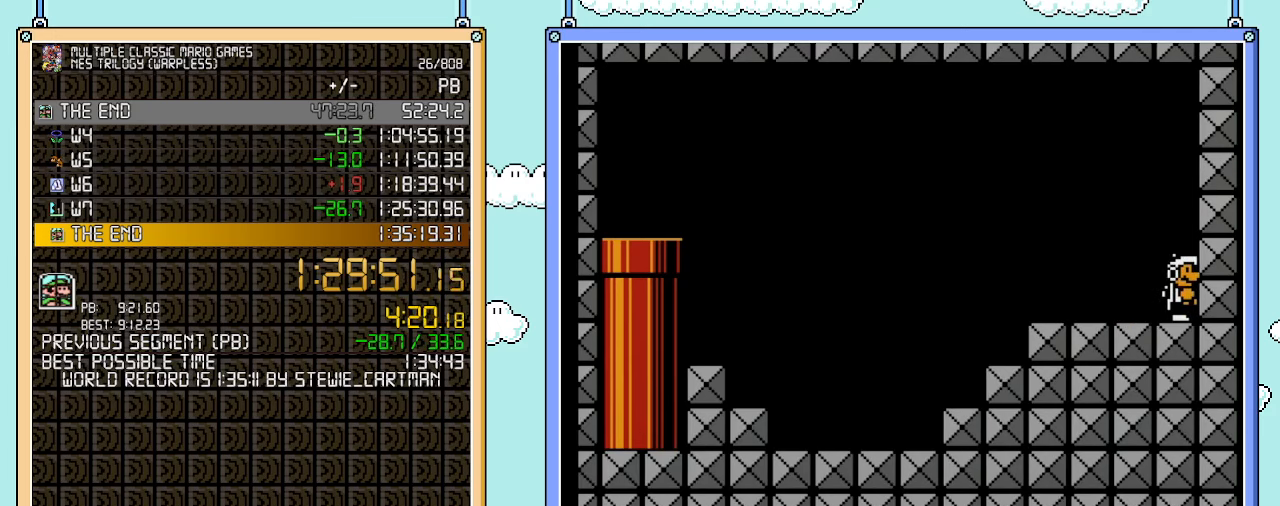
{"buttons": [], "events": []}
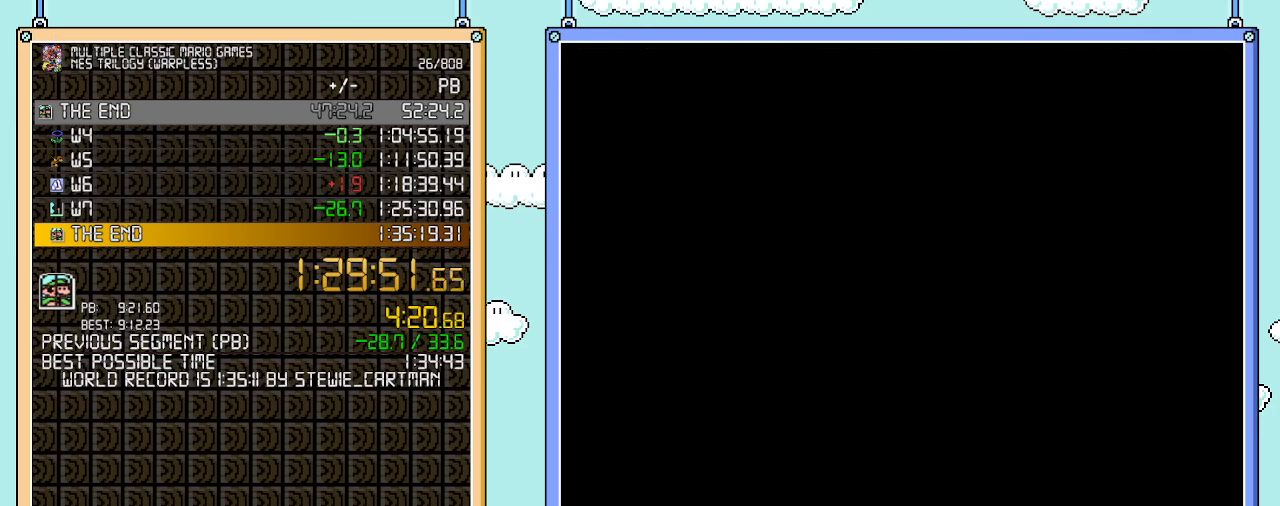
{"buttons": [], "events": []}
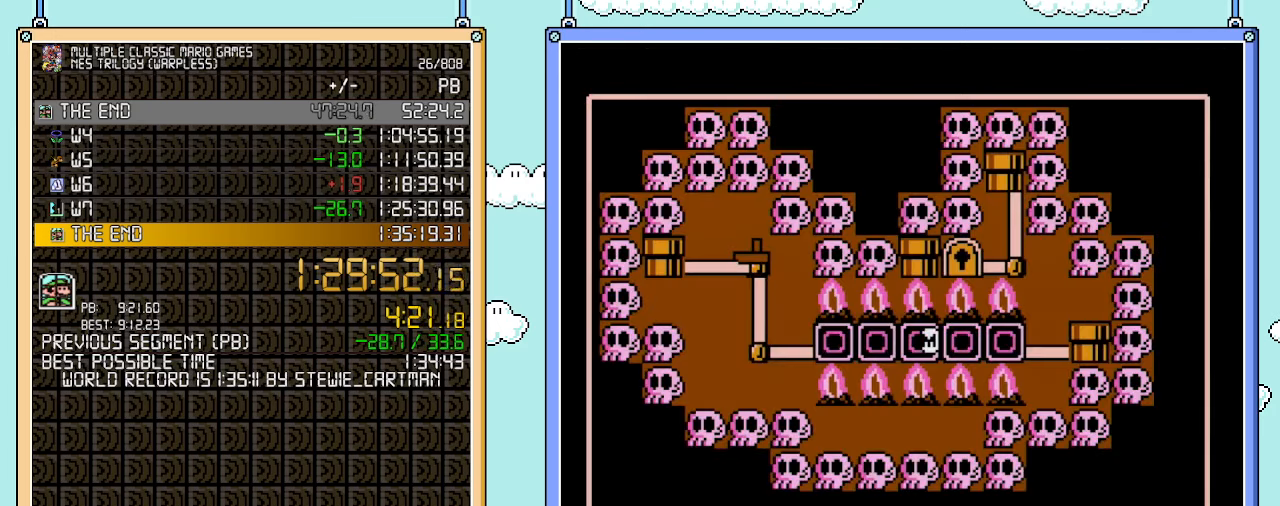
{"buttons": [], "events": []}
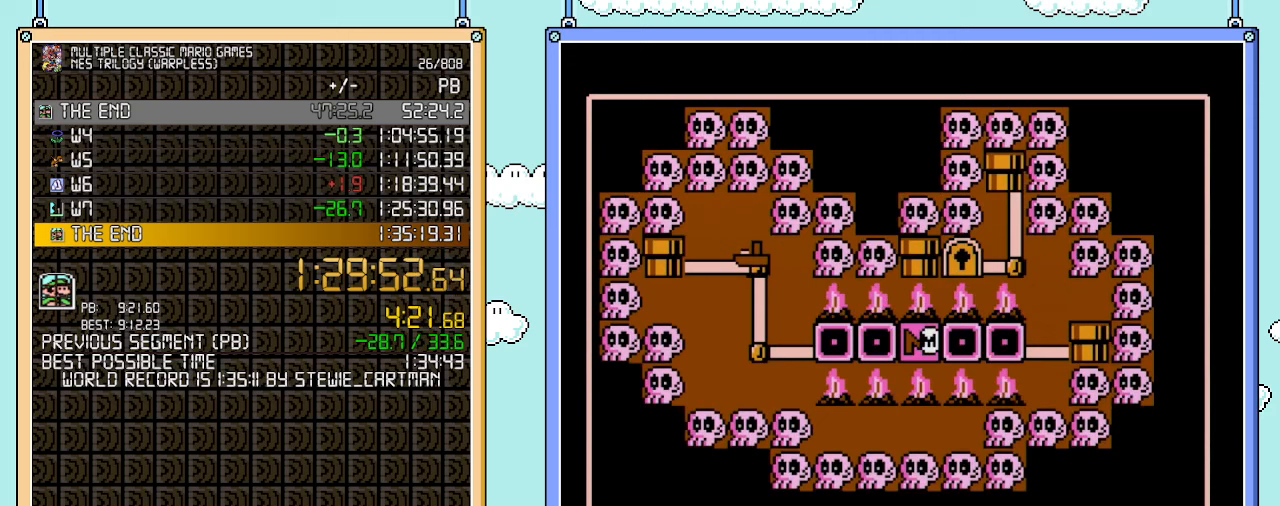
{"buttons": ["DPAD_LEFT"], "events": [[417, "DPAD_LEFT", "down"]]}
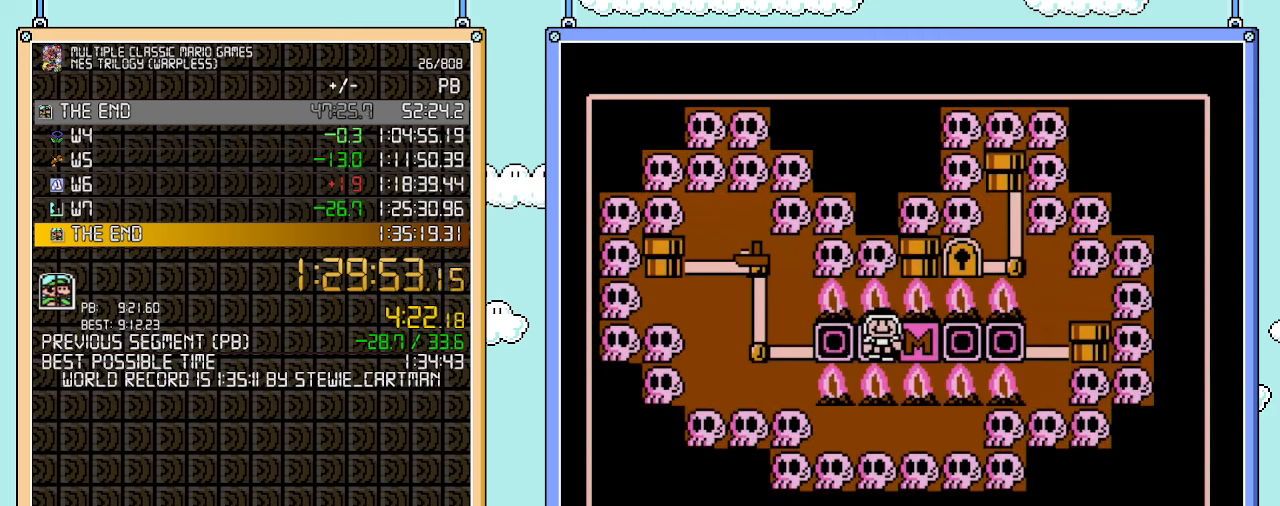
{"buttons": [], "events": [[100, "DPAD_LEFT", "up"], [233, "DPAD_LEFT", "down"], [450, "DPAD_LEFT", "up"]]}
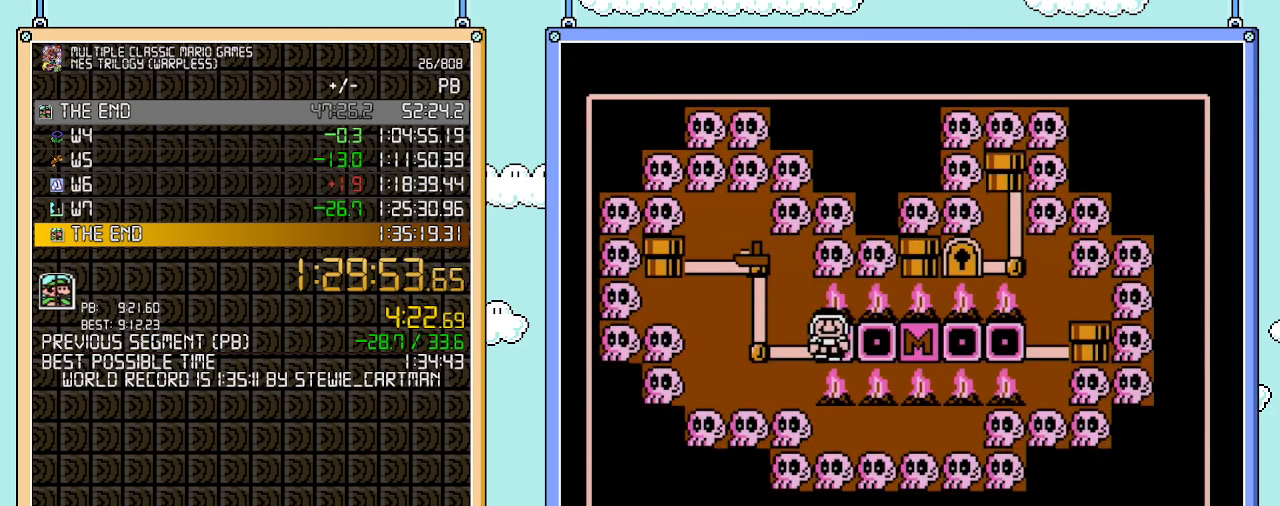
{"buttons": ["DPAD_UP"], "events": [[100, "DPAD_LEFT", "down"], [233, "DPAD_LEFT", "up"], [350, "DPAD_UP", "down"]]}